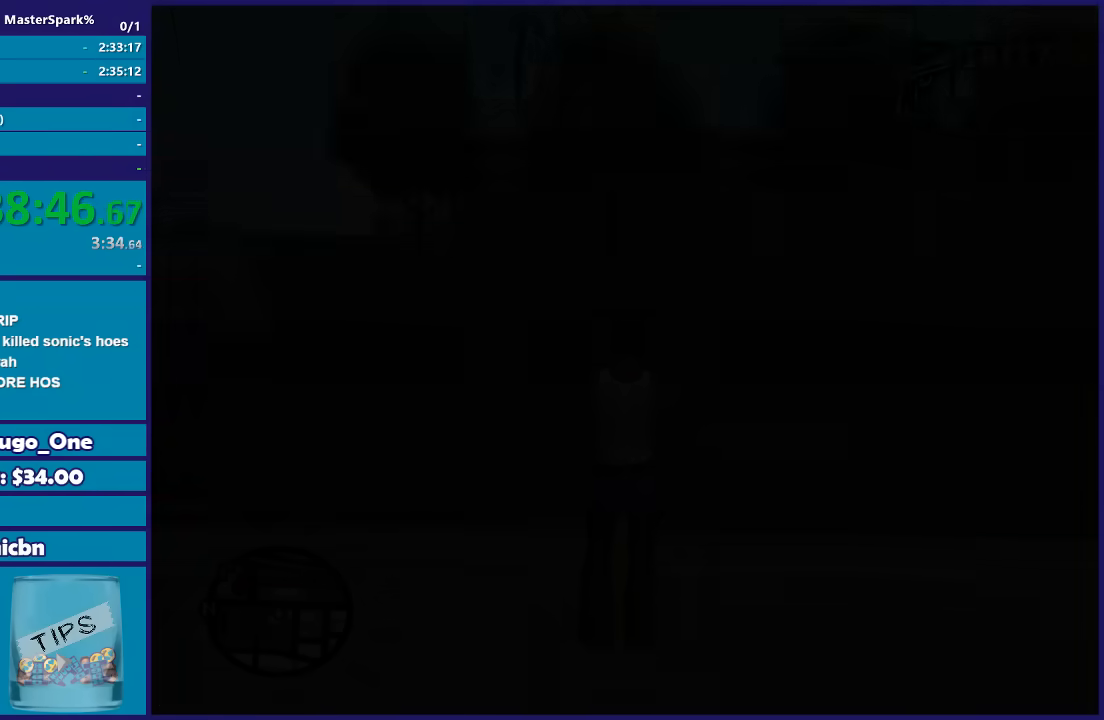
Gameplay with a controller (Xbox layout); each line is a JSON object with the inputs held at the frame after it. "button_events" lists button changes between this image and that frame as [ms after this image, input, new state], when the widget could be followed in between (sticks are given only as held states).
{"buttons": ["A"], "left_stick": "up-right", "right_stick": "center", "button_events": [[467, "A", "down"]]}
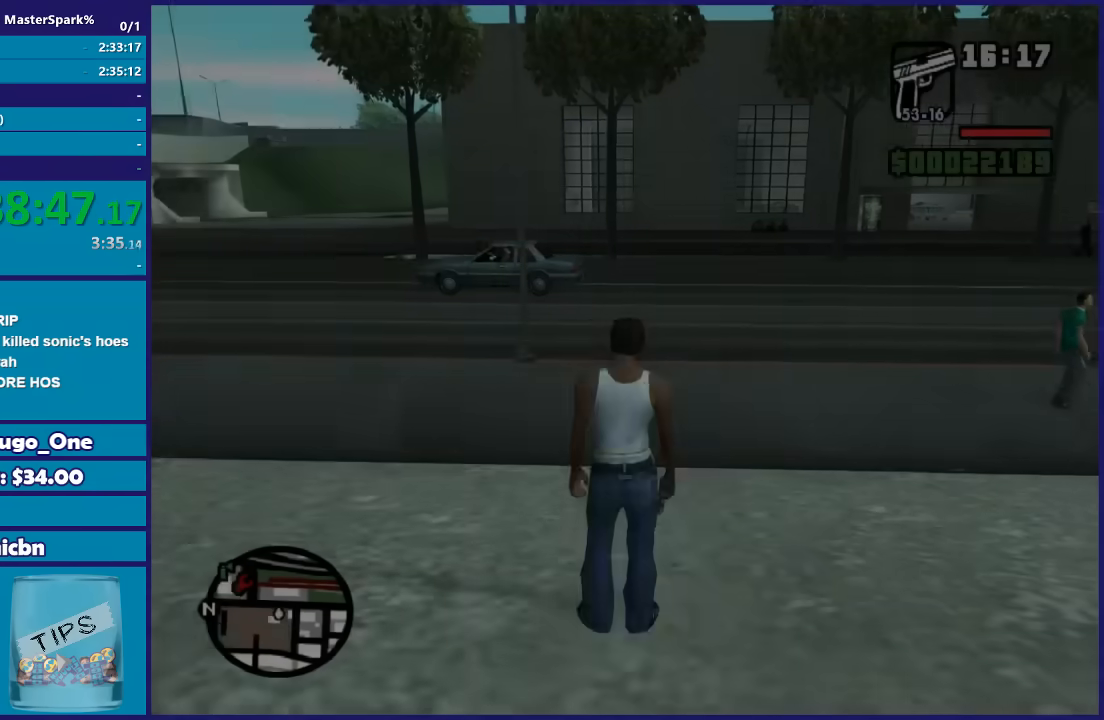
{"buttons": [], "left_stick": "up-right", "right_stick": "center", "button_events": [[33, "A", "up"], [133, "A", "down"], [233, "A", "up"], [333, "A", "down"], [433, "A", "up"]]}
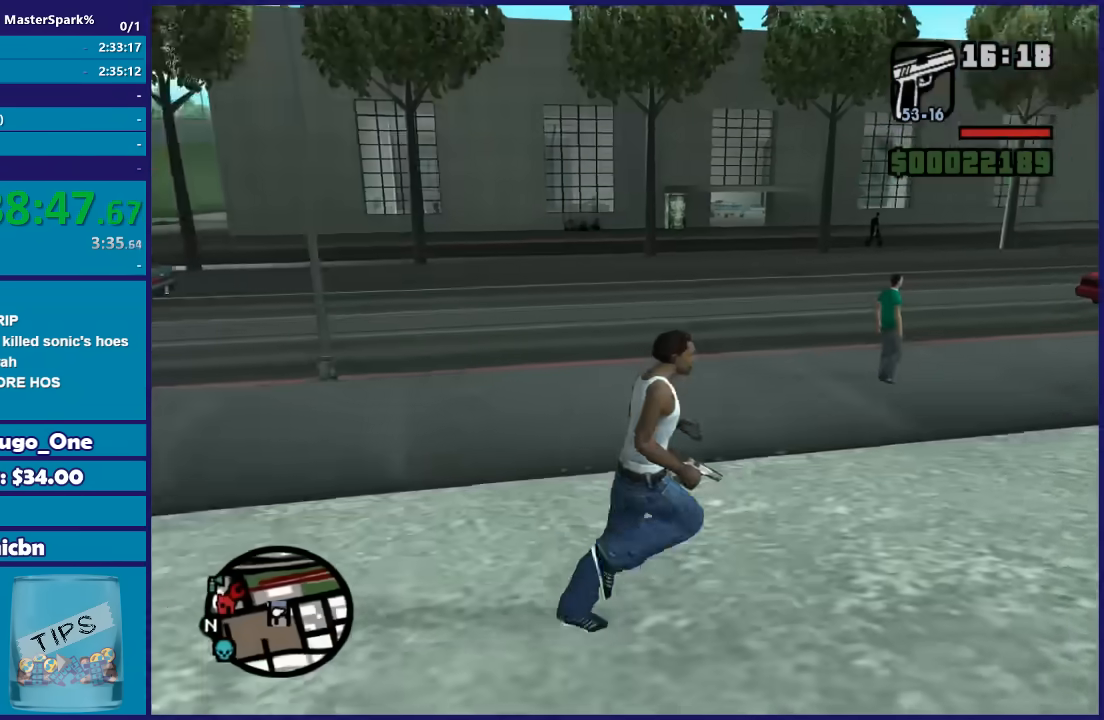
{"buttons": [], "left_stick": "up-right", "right_stick": "center", "button_events": [[34, "A", "down"], [134, "A", "up"], [234, "A", "down"], [334, "A", "up"], [401, "A", "down"], [501, "A", "up"]]}
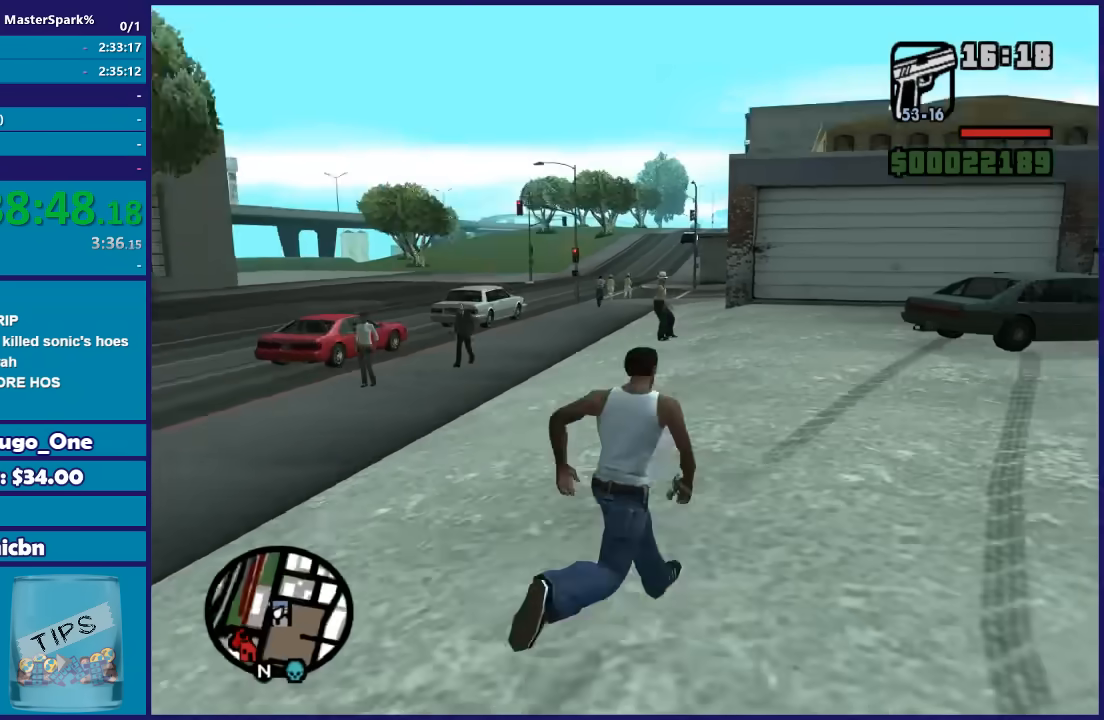
{"buttons": ["A"], "left_stick": "up-left", "right_stick": "center", "button_events": [[100, "A", "down"], [200, "A", "up"], [300, "A", "down"], [400, "A", "up"], [500, "A", "down"]]}
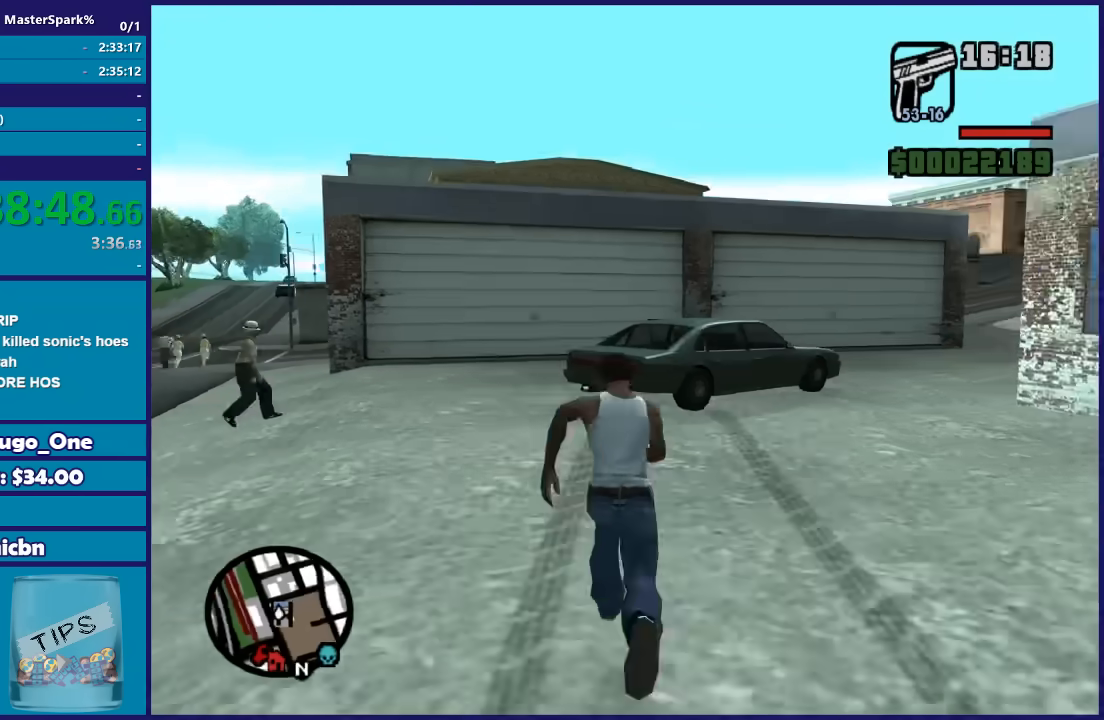
{"buttons": [], "left_stick": "up", "right_stick": "center", "button_events": [[100, "A", "up"], [167, "A", "down"], [234, "A", "up"], [334, "A", "down"], [434, "A", "up"]]}
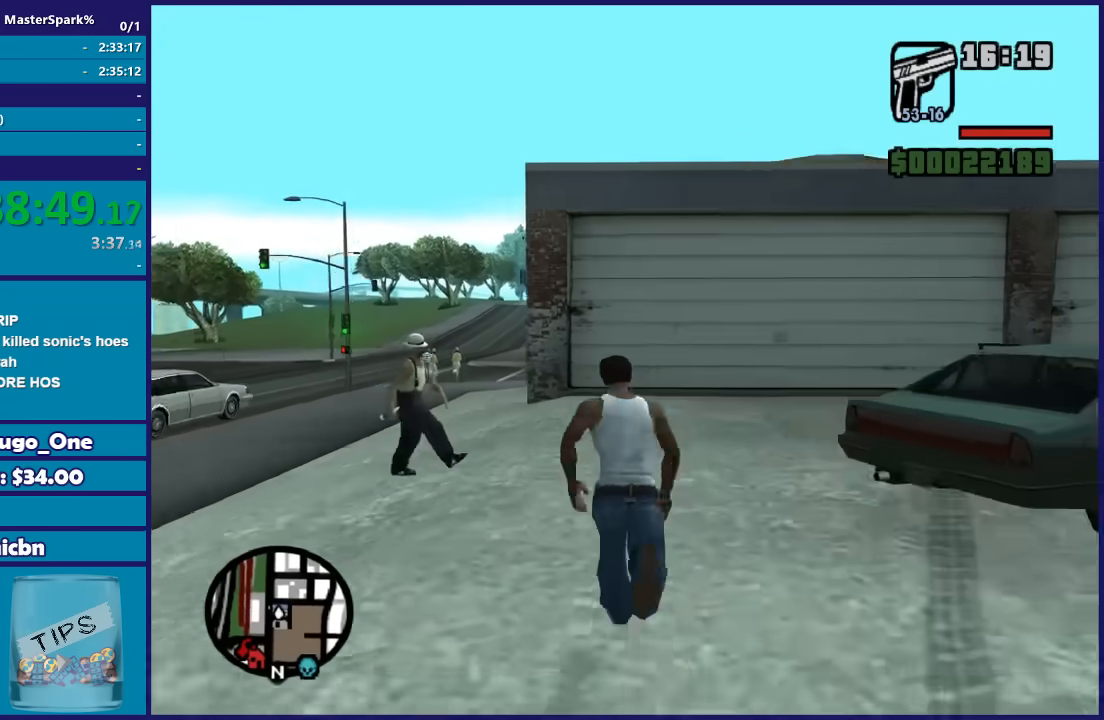
{"buttons": ["Y"], "left_stick": "up-right", "right_stick": "center", "button_events": [[33, "A", "down"], [100, "A", "up"], [200, "A", "down"], [300, "A", "up"], [433, "Y", "down"]]}
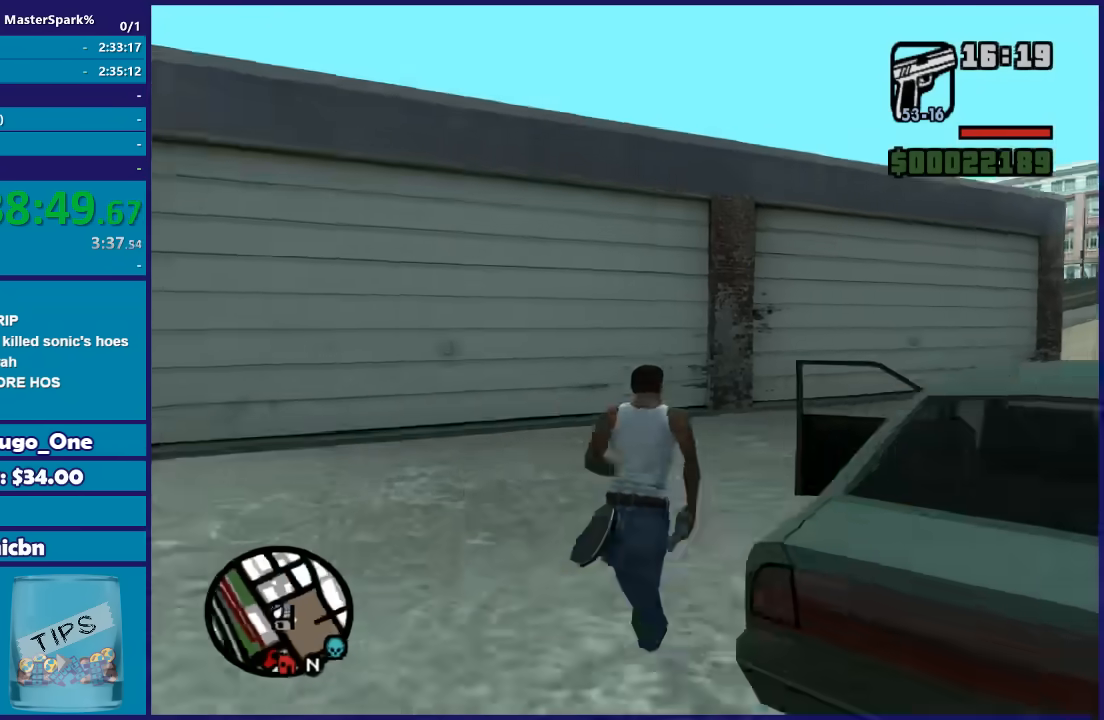
{"buttons": [], "left_stick": "center", "right_stick": "center", "button_events": [[33, "Y", "up"], [100, "Y", "down"], [234, "Y", "up"], [300, "Y", "down"], [434, "Y", "up"]]}
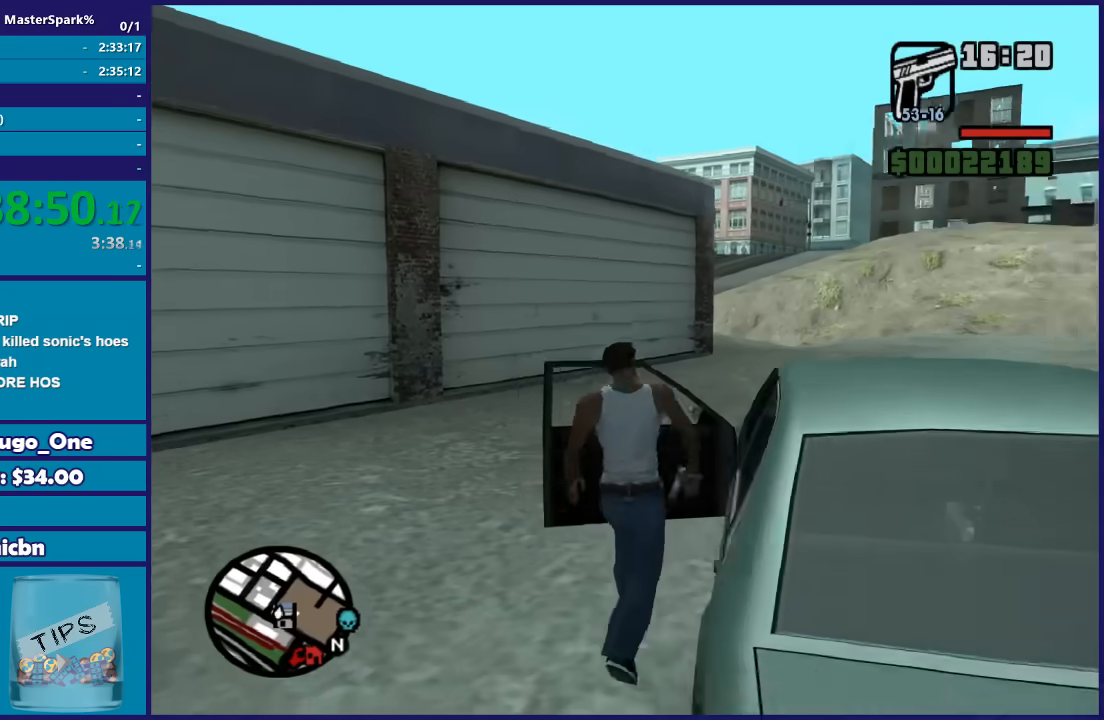
{"buttons": ["L2"], "left_stick": "left", "right_stick": "right", "button_events": [[267, "L2", "down"]]}
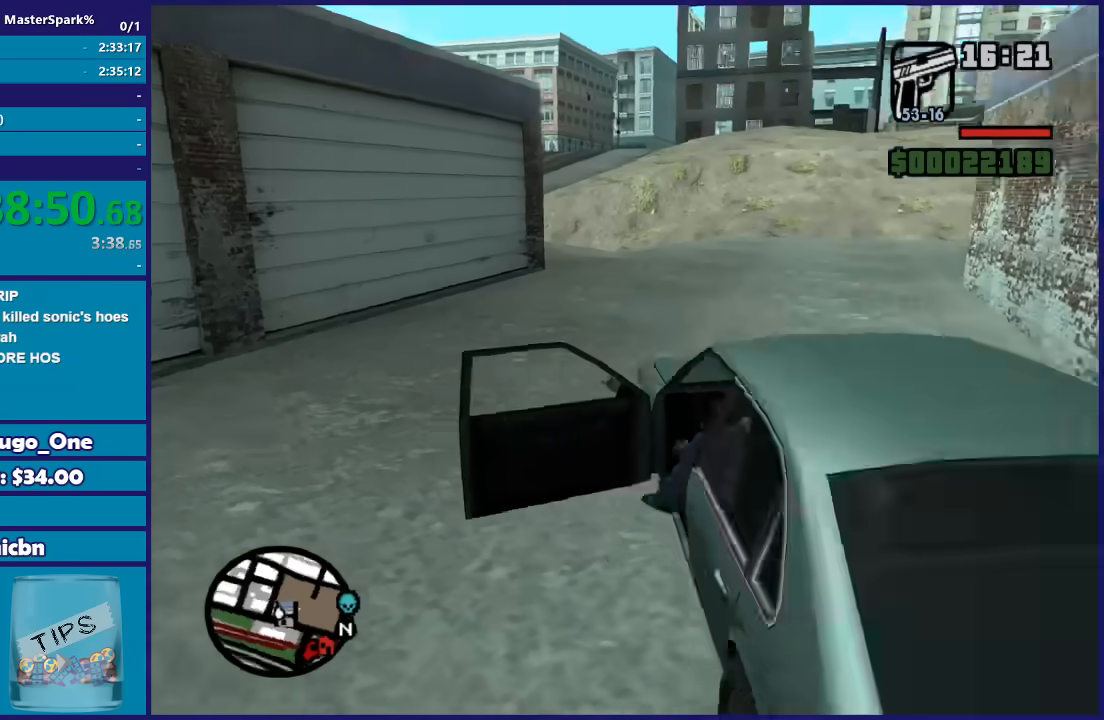
{"buttons": ["L2"], "left_stick": "left", "right_stick": "right", "button_events": []}